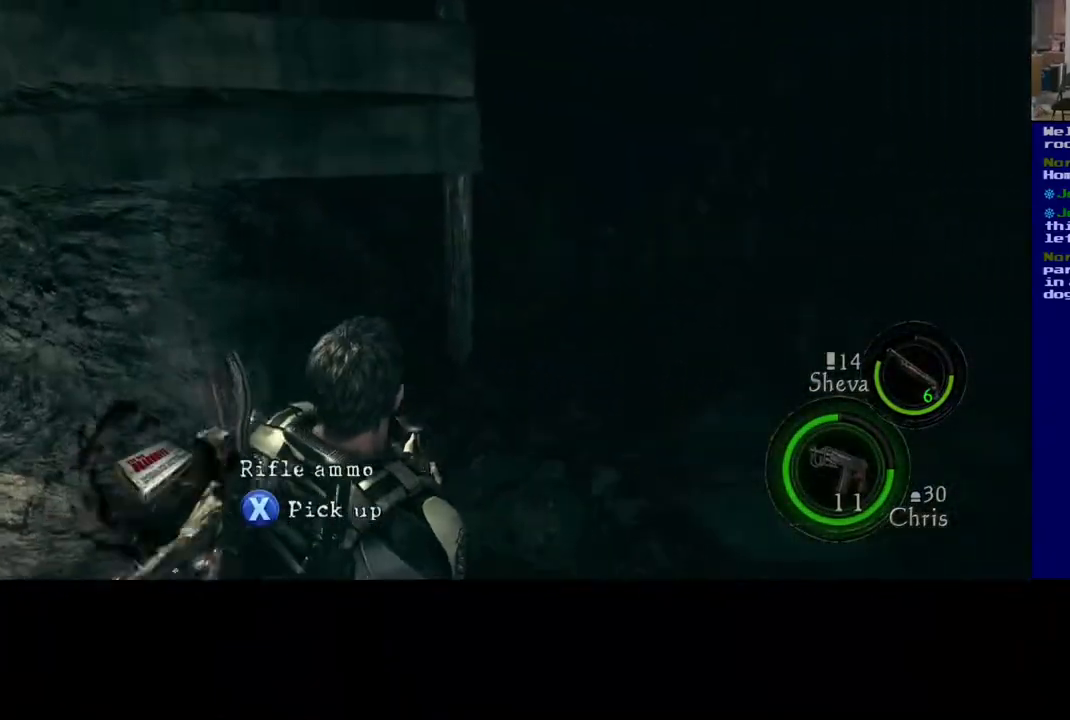
Gameplay with a controller (Xbox layout); each line is a JSON object with the inputs held at the frame after it. "events" lists button and stick changes between this image and that frame as [ms after this image, input, new state], when the widget could be followed in between. Not read: L2.
{"buttons": ["X"], "left_stick": "up", "right_stick": "center", "events": [[350, "right_stick", "center"], [367, "left_stick", "center"], [417, "X", "down"], [417, "left_stick", "up"]]}
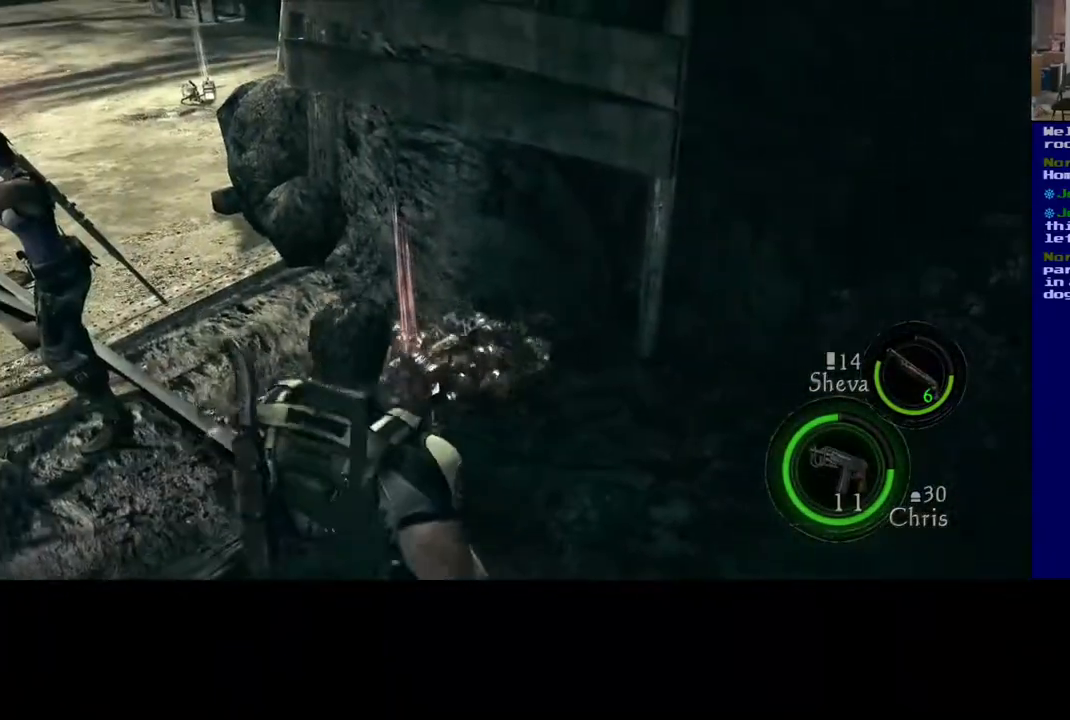
{"buttons": [], "left_stick": "center", "right_stick": "left", "events": [[250, "X", "up"], [317, "right_stick", "left"], [400, "left_stick", "center"]]}
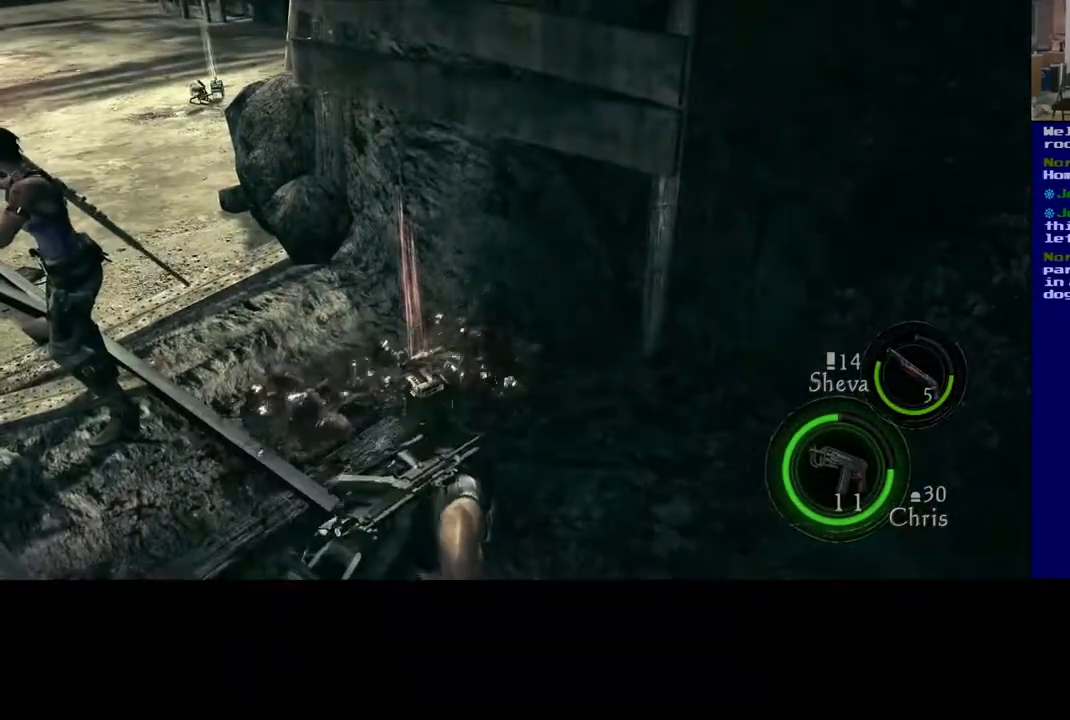
{"buttons": [], "left_stick": "center", "right_stick": "left", "events": []}
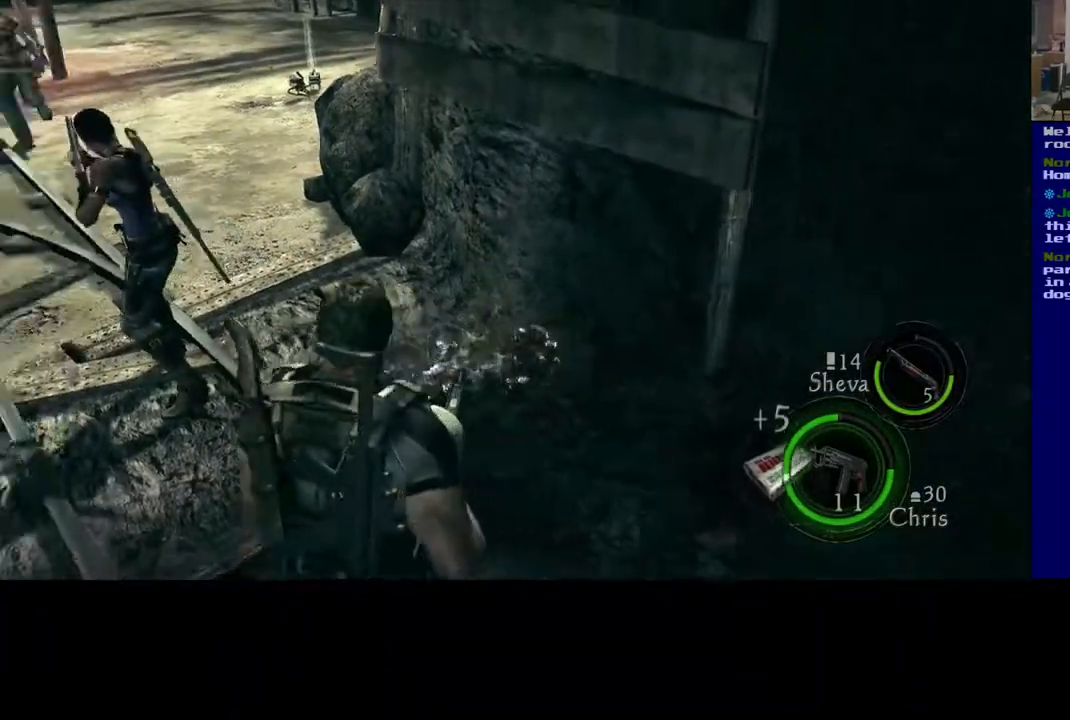
{"buttons": [], "left_stick": "up-right", "right_stick": "center", "events": [[83, "left_stick", "down"], [167, "left_stick", "down-right"], [300, "left_stick", "right"], [433, "left_stick", "up-right"], [433, "right_stick", "center"]]}
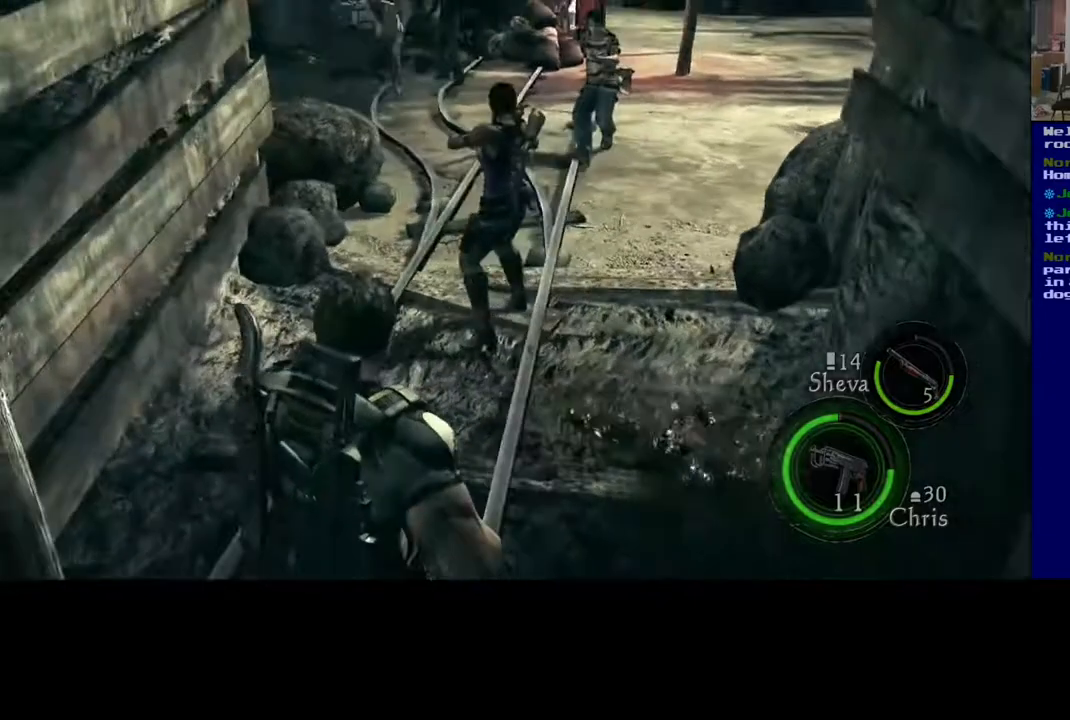
{"buttons": [], "left_stick": "center", "right_stick": "up-right"}
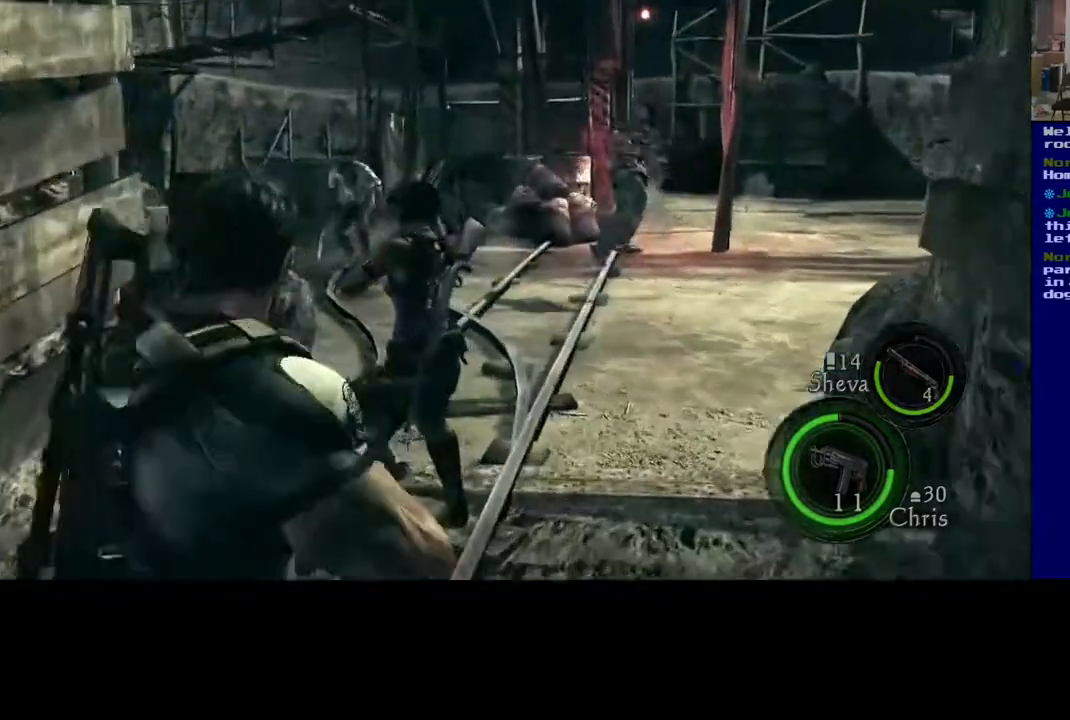
{"buttons": [], "left_stick": "down-left", "right_stick": "left", "events": [[117, "right_stick", "center"], [133, "left_stick", "right"], [300, "left_stick", "center"], [317, "right_stick", "up"], [483, "left_stick", "down-left"], [500, "right_stick", "left"]]}
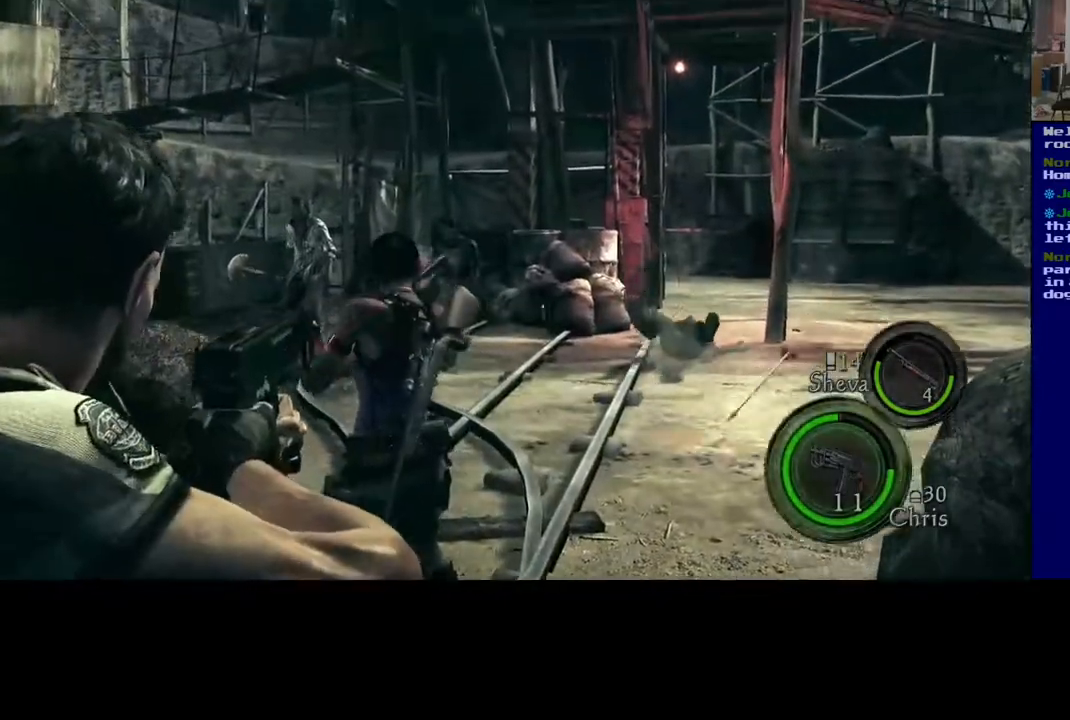
{"buttons": ["R2"], "left_stick": "center", "right_stick": "down-left", "events": [[100, "left_stick", "center"], [217, "right_stick", "center"], [383, "R2", "down"], [400, "right_stick", "down-left"]]}
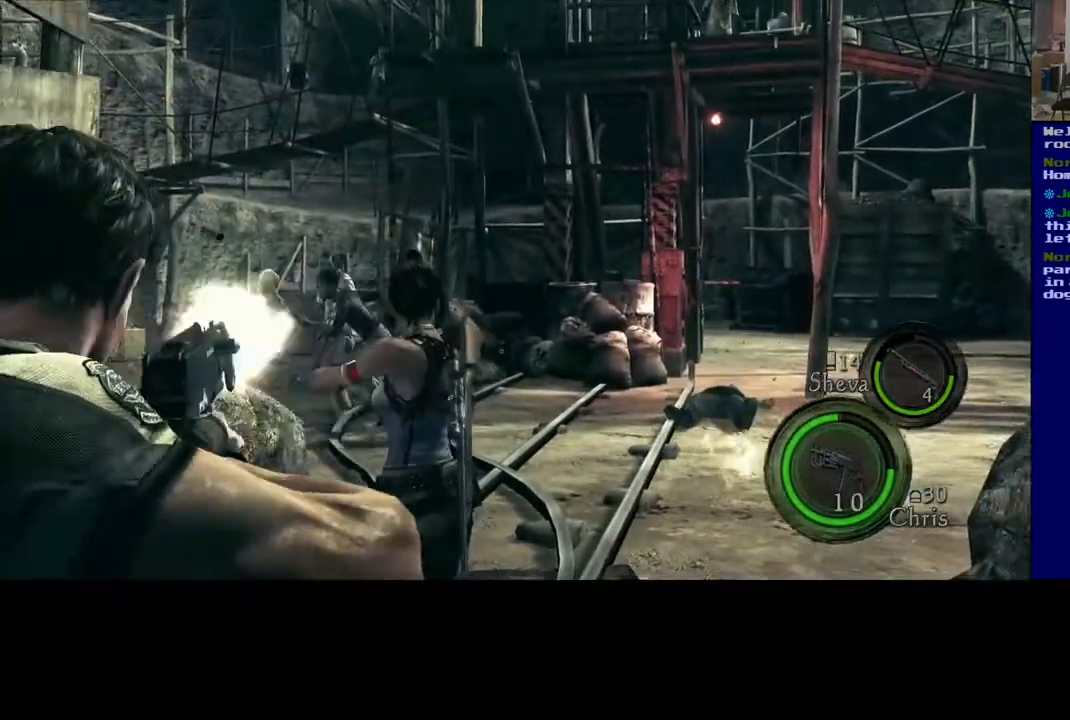
{"buttons": [], "left_stick": "center", "right_stick": "left", "events": [[17, "right_stick", "center"], [67, "R2", "up"], [167, "right_stick", "down-right"], [217, "R2", "down"], [267, "right_stick", "center"], [383, "R2", "up"], [483, "right_stick", "left"]]}
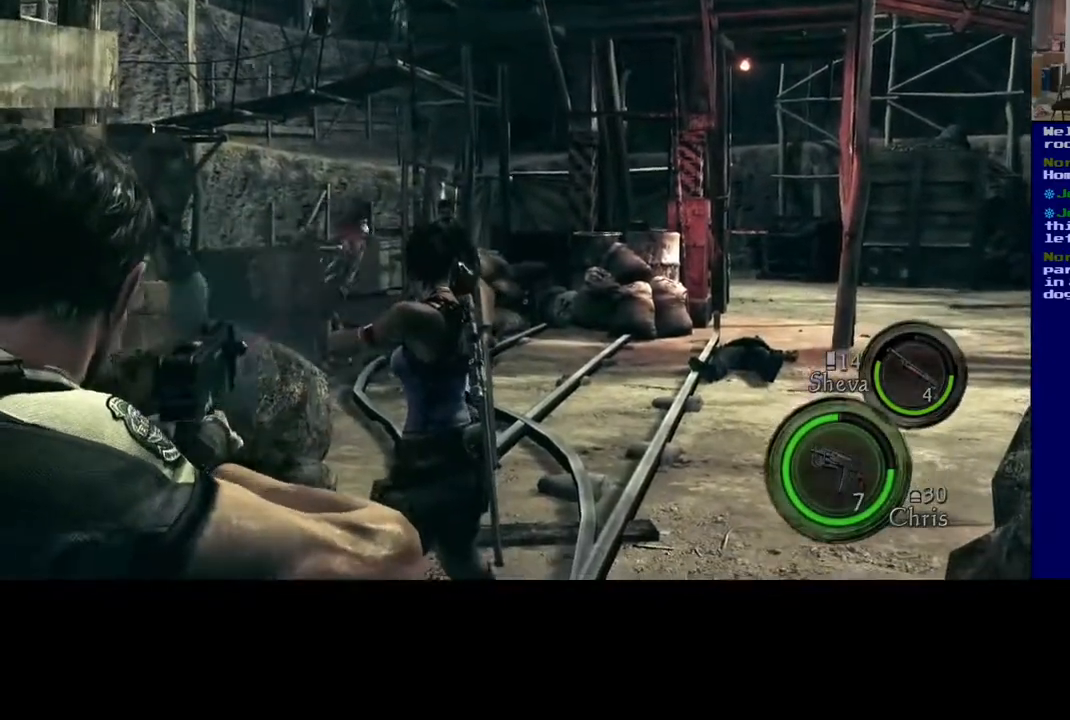
{"buttons": [], "left_stick": "center", "right_stick": "center", "events": [[83, "R2", "down"], [133, "right_stick", "center"], [233, "R2", "up"], [333, "right_stick", "right"], [500, "right_stick", "center"]]}
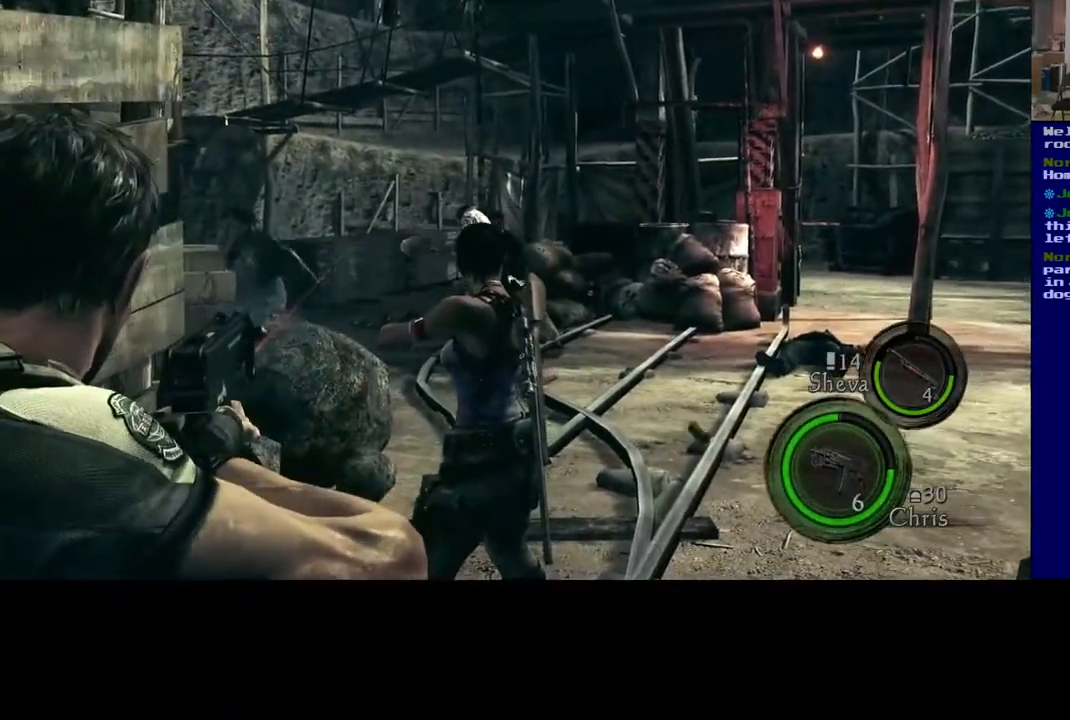
{"buttons": ["R2"], "left_stick": "center", "right_stick": "right", "events": [[100, "right_stick", "right"], [300, "right_stick", "center"], [417, "R2", "down"], [433, "right_stick", "right"]]}
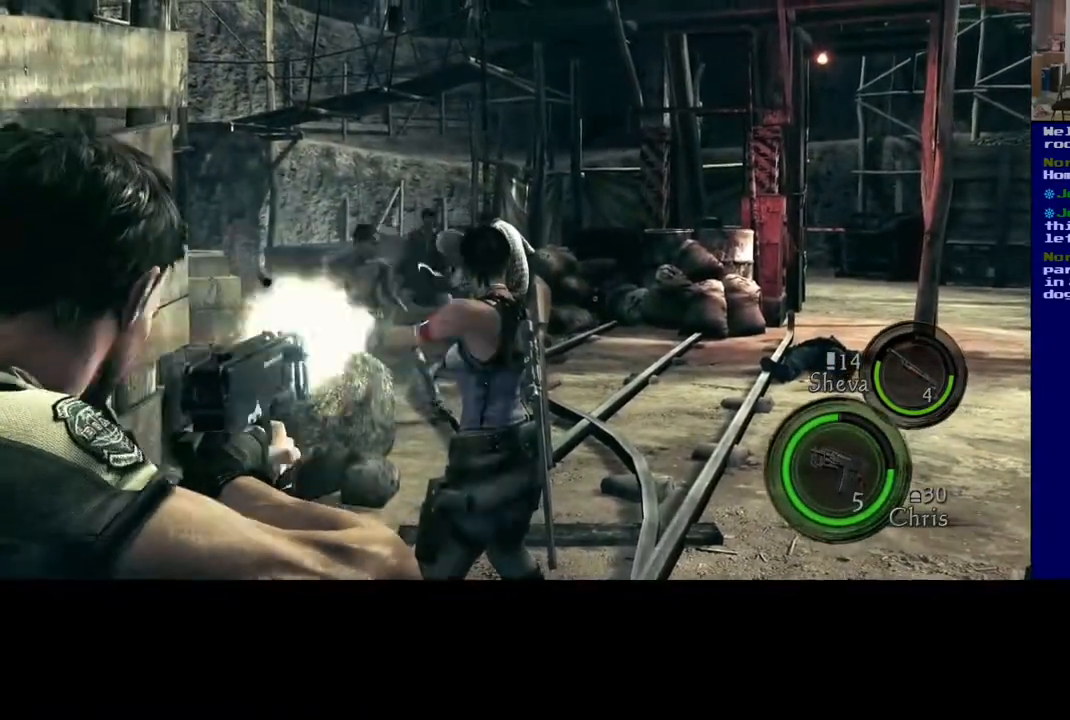
{"buttons": ["R2"], "left_stick": "center", "right_stick": "left", "events": [[83, "R2", "up"], [83, "right_stick", "center"], [333, "right_stick", "down-left"], [417, "R2", "down"], [467, "right_stick", "left"]]}
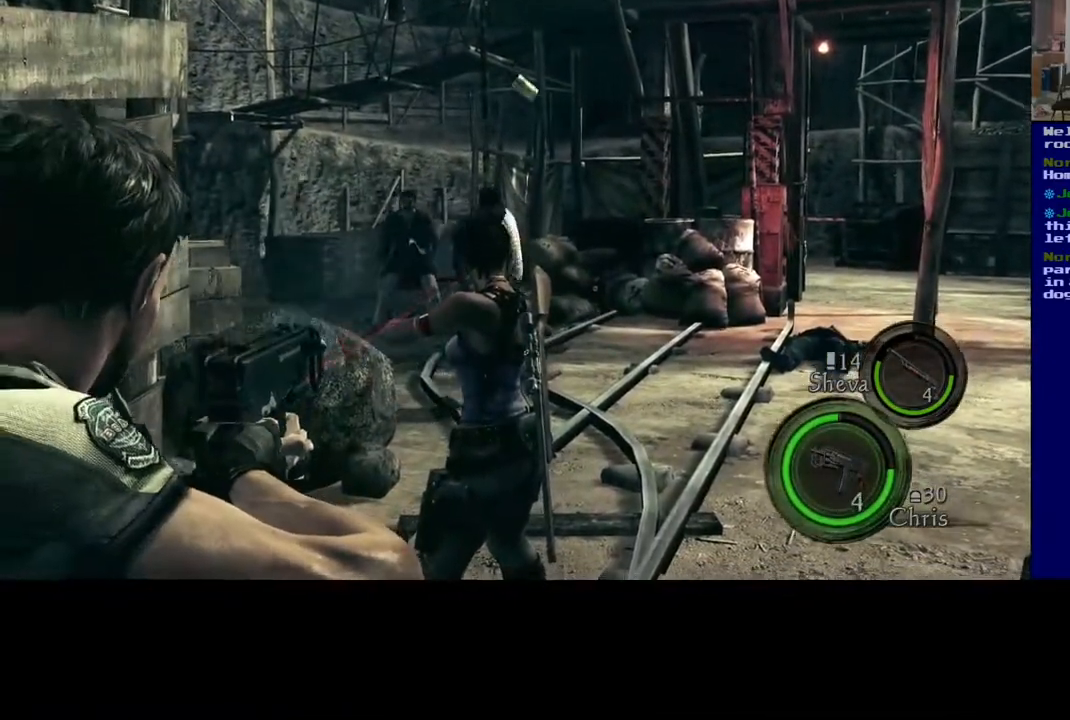
{"buttons": ["R2"], "left_stick": "center", "right_stick": "center", "events": [[200, "right_stick", "center"], [383, "R2", "up"], [483, "R2", "down"]]}
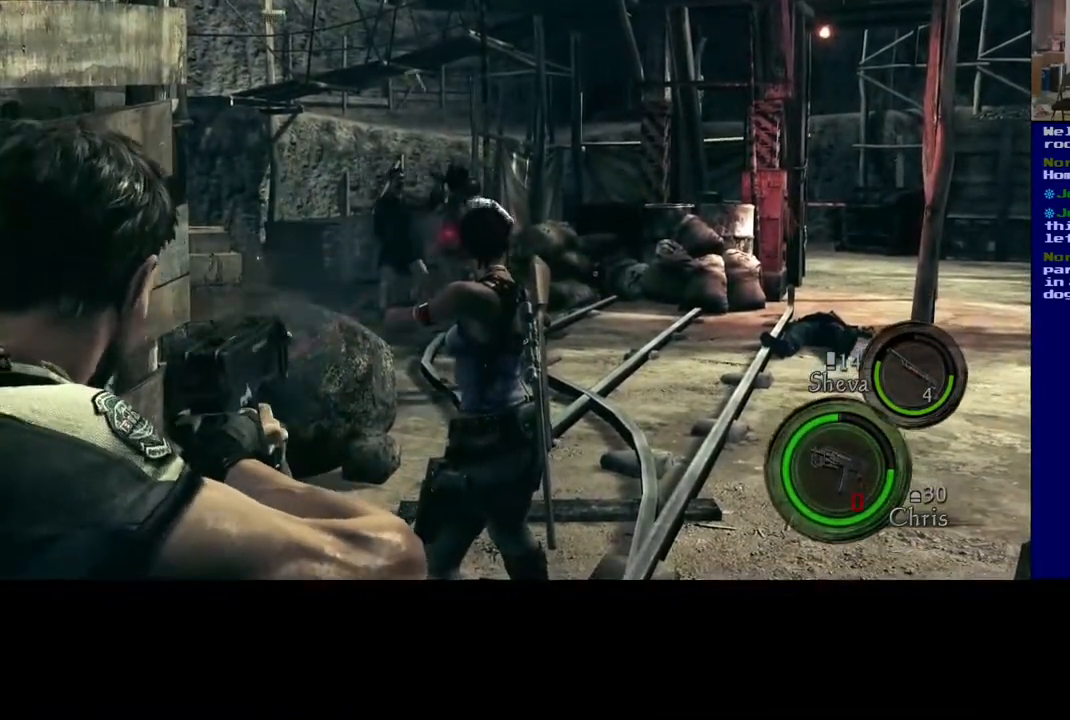
{"buttons": [], "left_stick": "center", "right_stick": "center", "events": [[83, "right_stick", "up-left"], [133, "R2", "up"], [217, "R2", "down"], [367, "R2", "up"], [383, "right_stick", "center"]]}
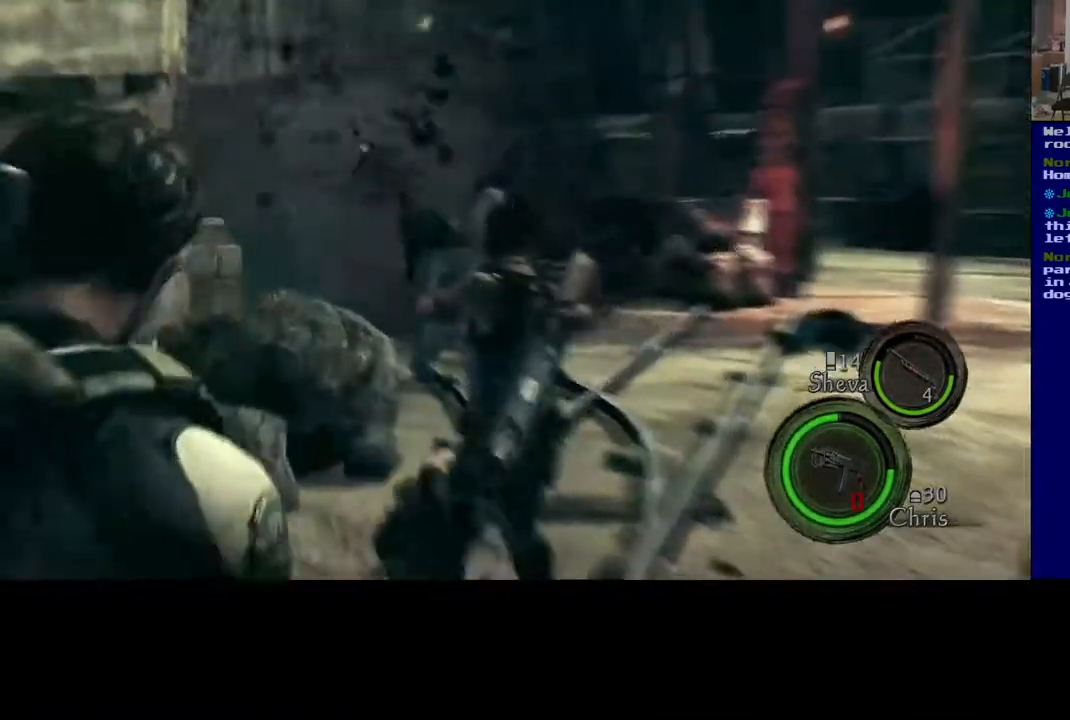
{"buttons": [], "left_stick": "center", "right_stick": "center", "events": []}
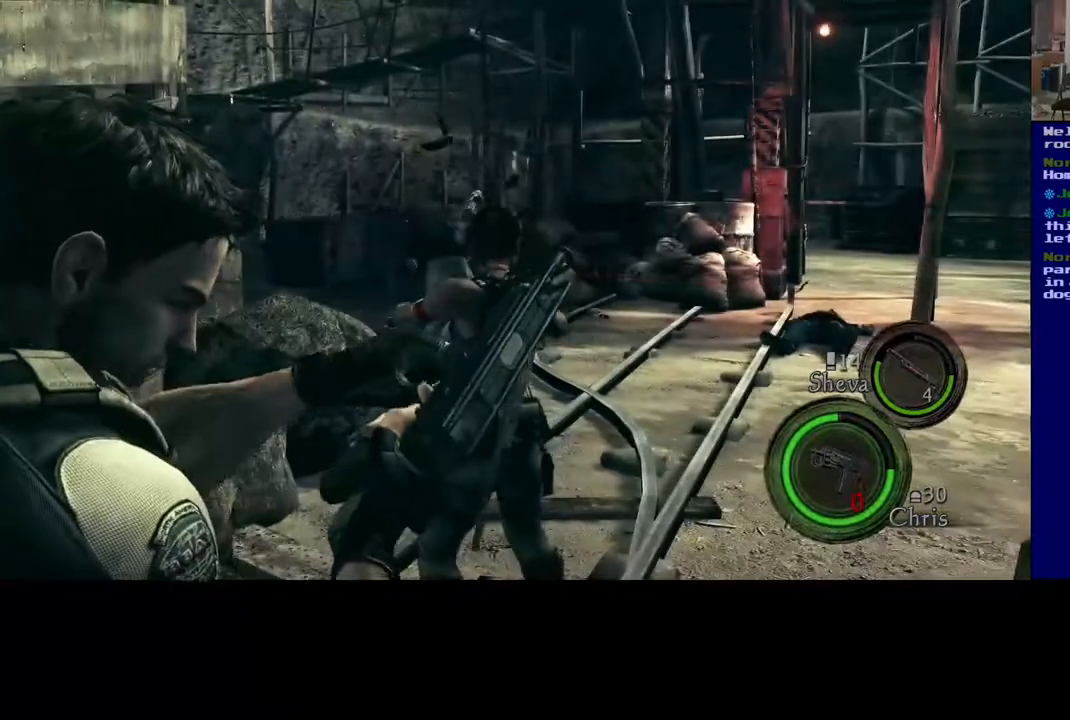
{"buttons": [], "left_stick": "center", "right_stick": "center", "events": []}
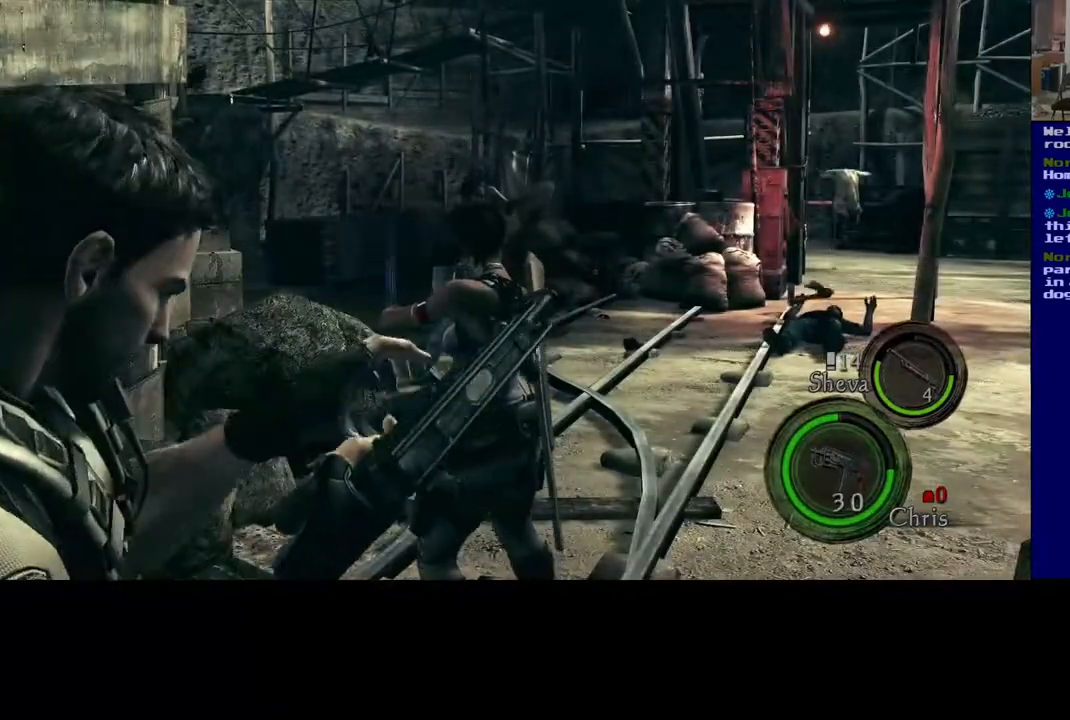
{"buttons": [], "left_stick": "center", "right_stick": "right", "events": [[400, "right_stick", "right"]]}
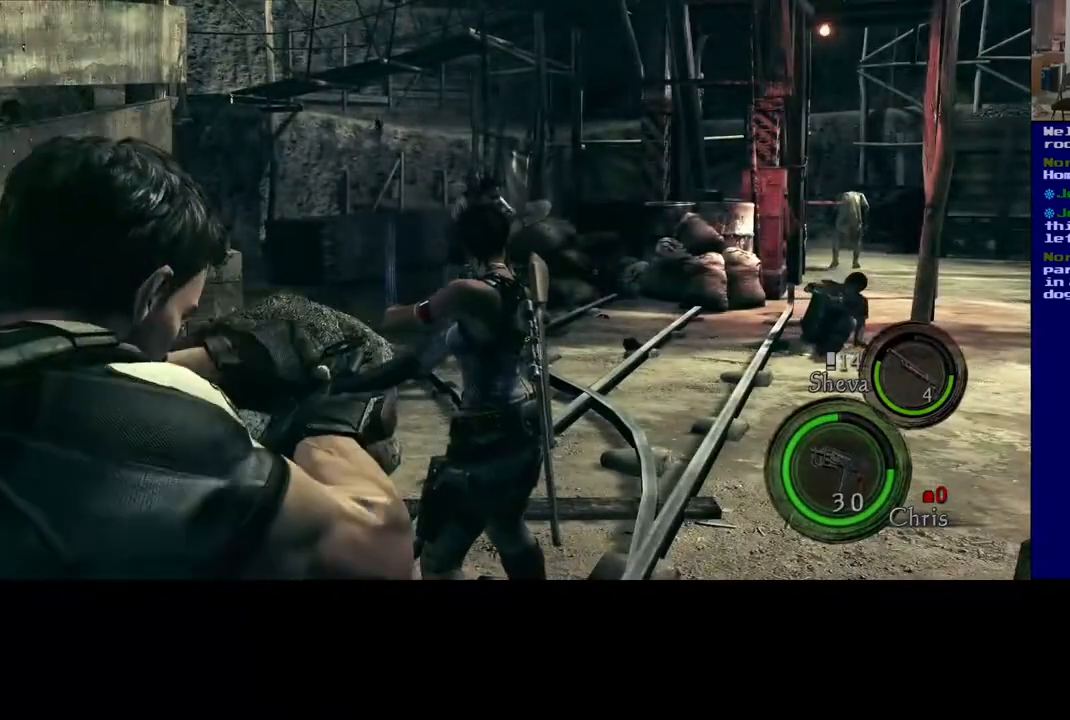
{"buttons": [], "left_stick": "center", "right_stick": "right", "events": [[267, "right_stick", "center"], [417, "right_stick", "right"]]}
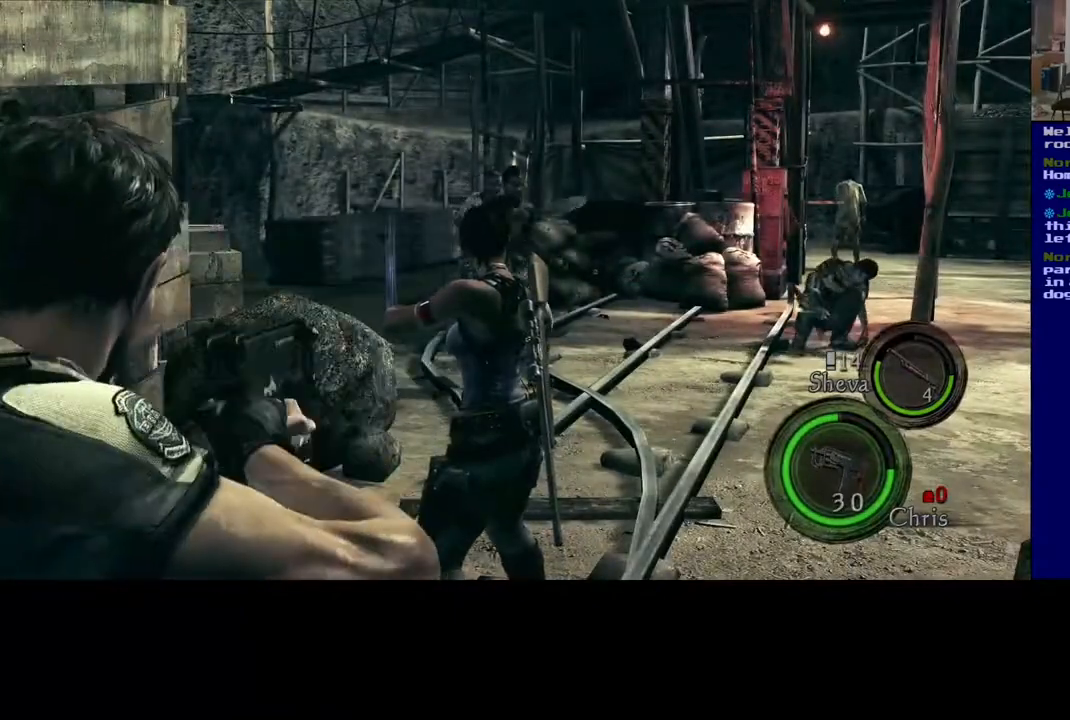
{"buttons": [], "left_stick": "center", "right_stick": "up-right", "events": [[83, "right_stick", "up-right"]]}
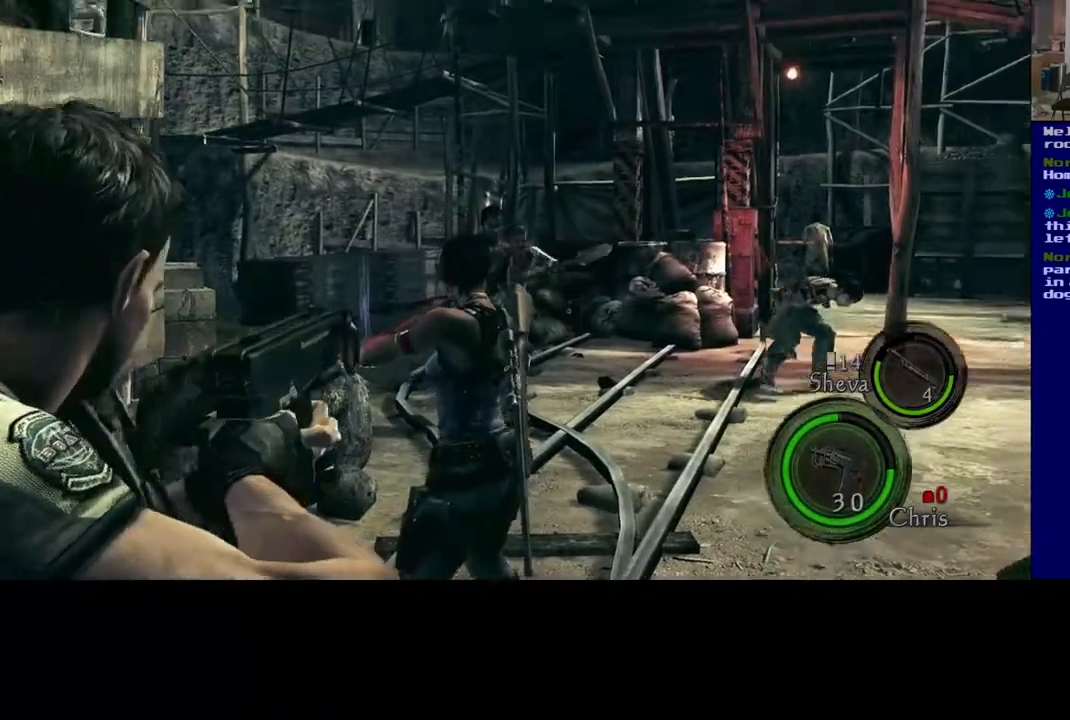
{"buttons": [], "left_stick": "center", "right_stick": "down-left", "events": [[50, "right_stick", "center"], [100, "right_stick", "right"], [383, "right_stick", "down-left"]]}
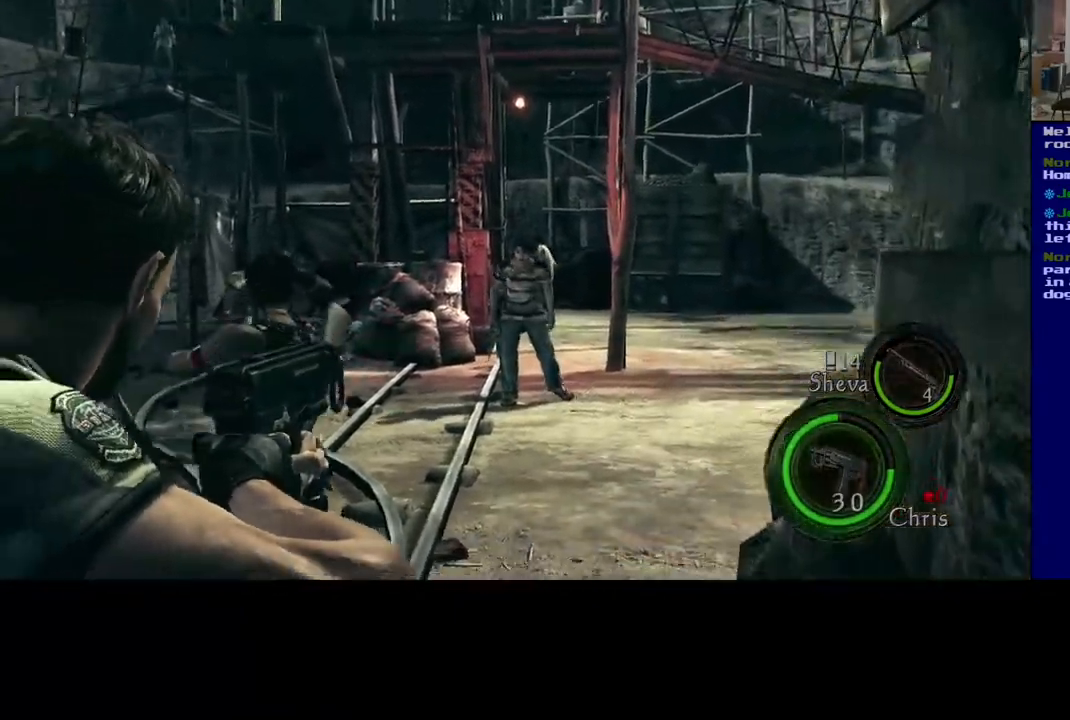
{"buttons": [], "left_stick": "center", "right_stick": "center", "events": [[50, "right_stick", "center"], [200, "right_stick", "up-left"], [383, "right_stick", "center"]]}
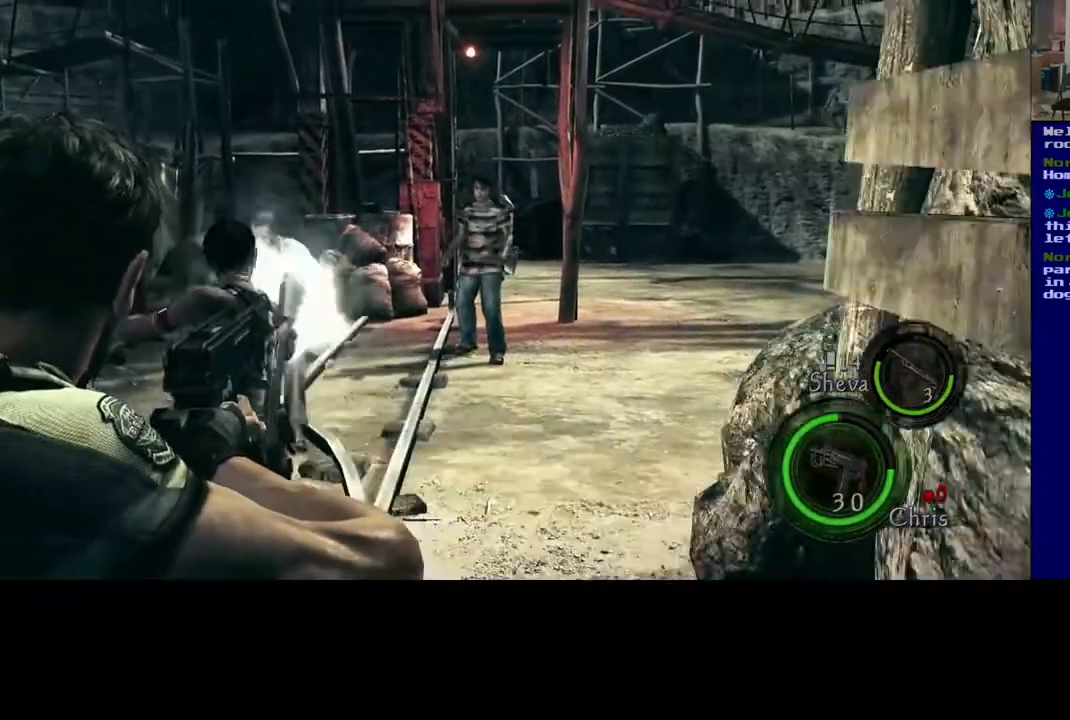
{"buttons": [], "left_stick": "center", "right_stick": "center", "events": [[50, "right_stick", "right"], [183, "right_stick", "center"], [283, "R2", "down"], [417, "R2", "up"]]}
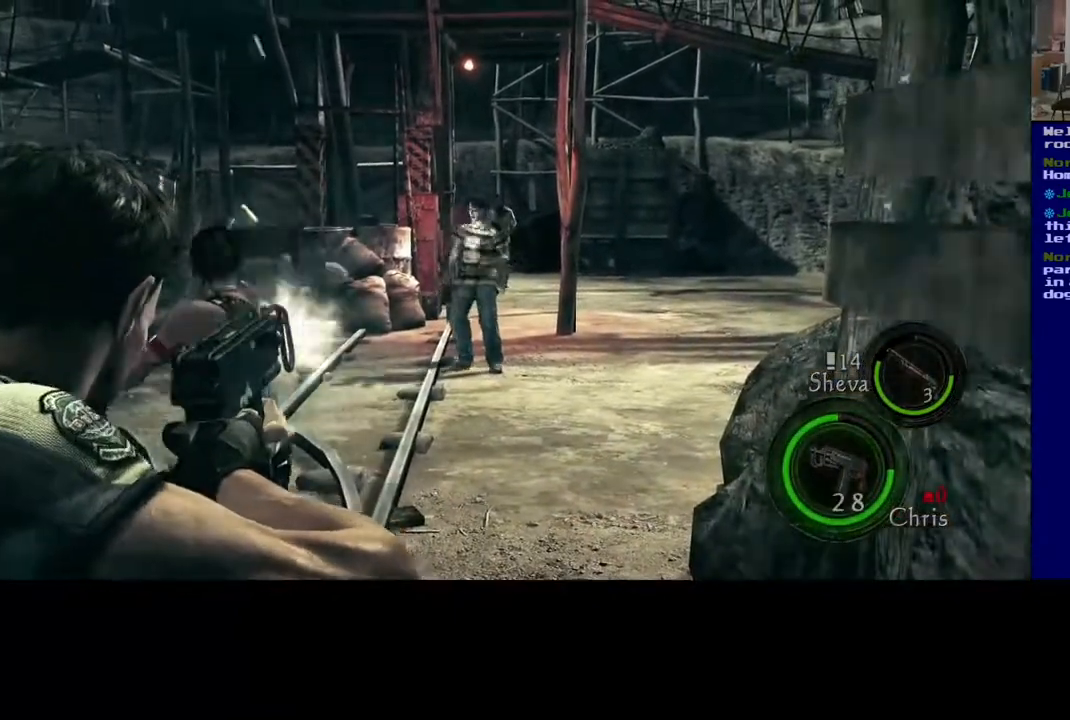
{"buttons": [], "left_stick": "center", "right_stick": "center", "events": [[117, "R2", "down"], [217, "R2", "up"]]}
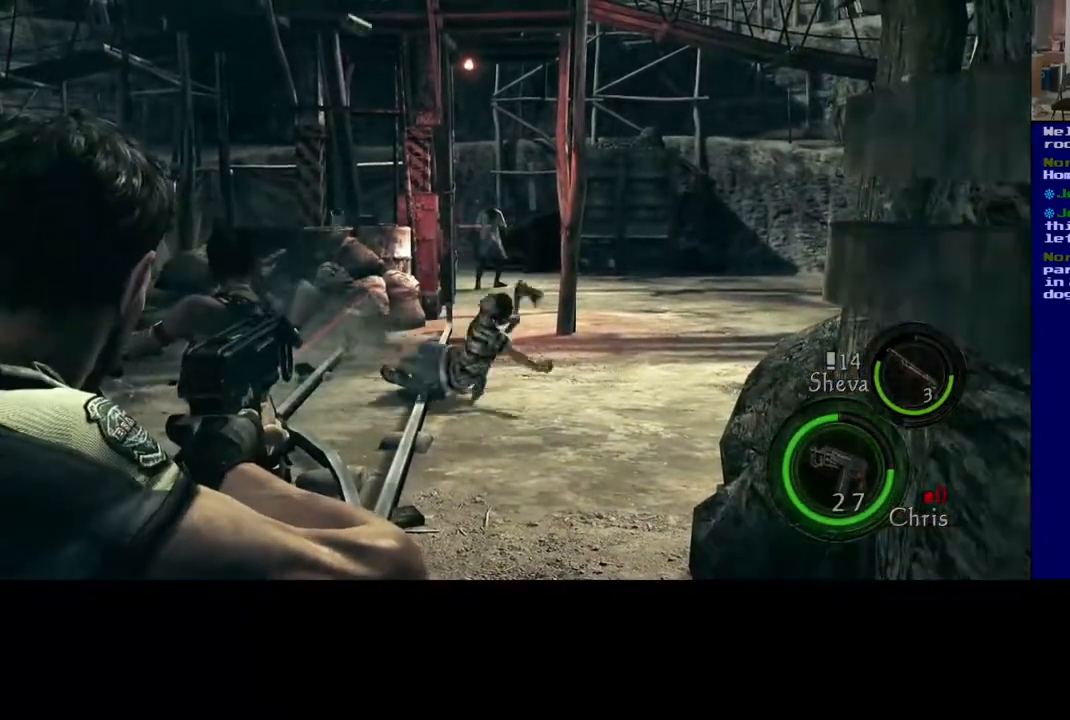
{"buttons": [], "left_stick": "center", "right_stick": "down-left", "events": [[333, "R2", "down"], [383, "R2", "up"], [433, "right_stick", "down-left"]]}
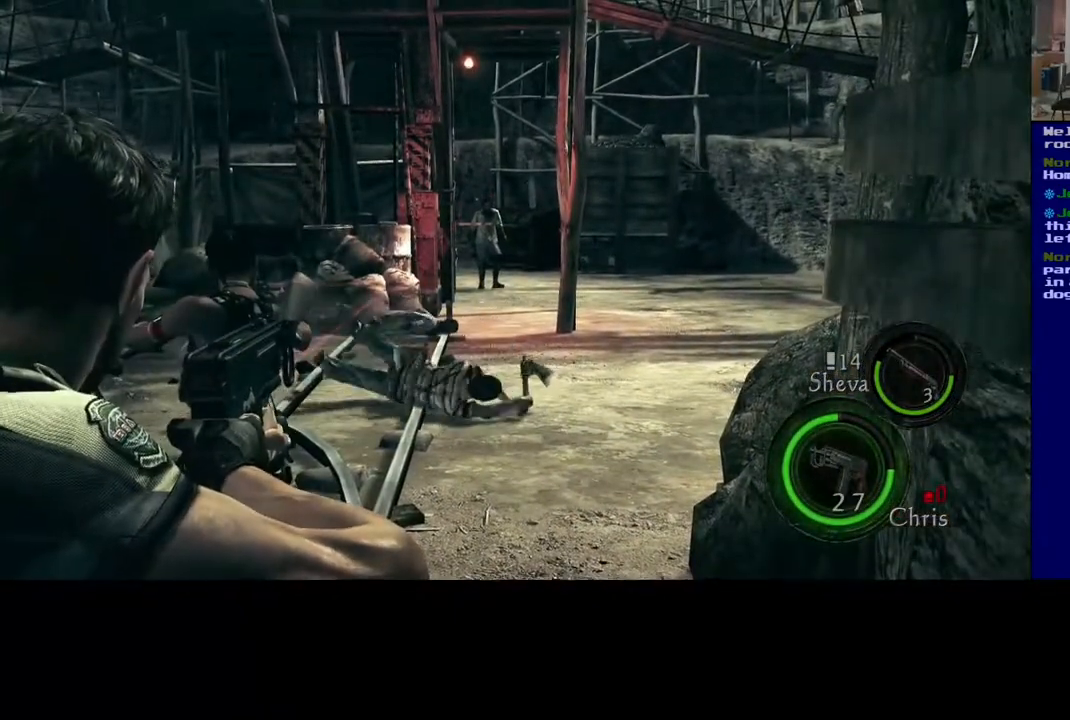
{"buttons": [], "left_stick": "center", "right_stick": "up", "events": [[50, "right_stick", "center"], [117, "R2", "down"], [217, "R2", "up"], [367, "right_stick", "up"]]}
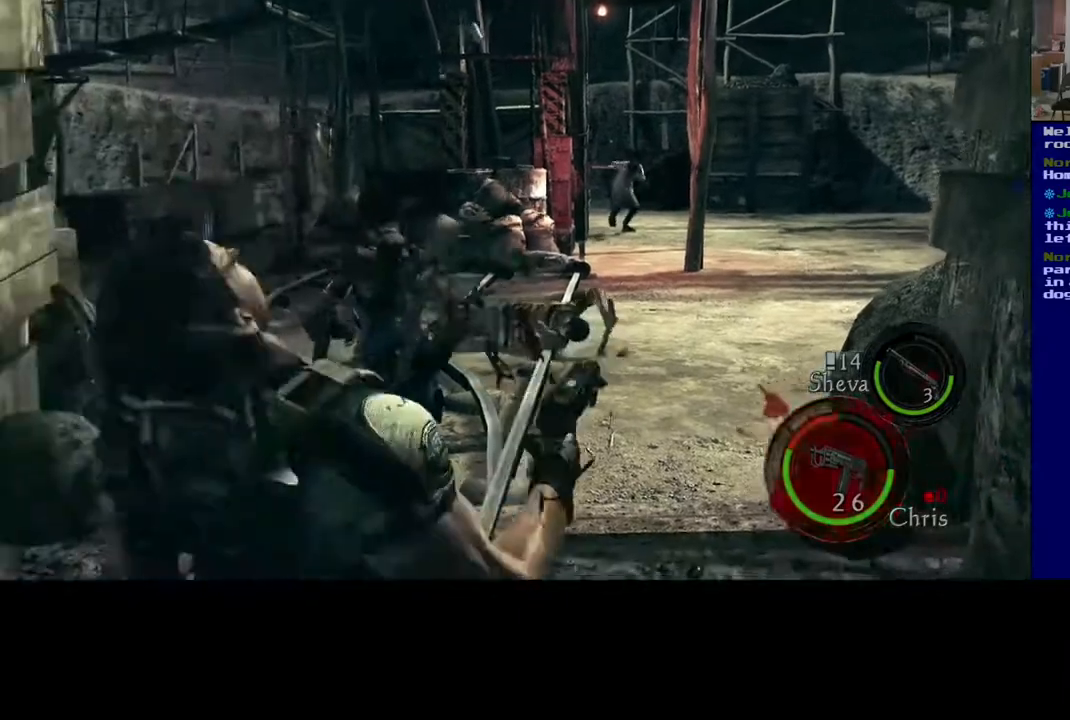
{"buttons": ["R2"], "left_stick": "center", "right_stick": "down", "events": [[50, "right_stick", "center"], [433, "R2", "down"], [467, "right_stick", "down"]]}
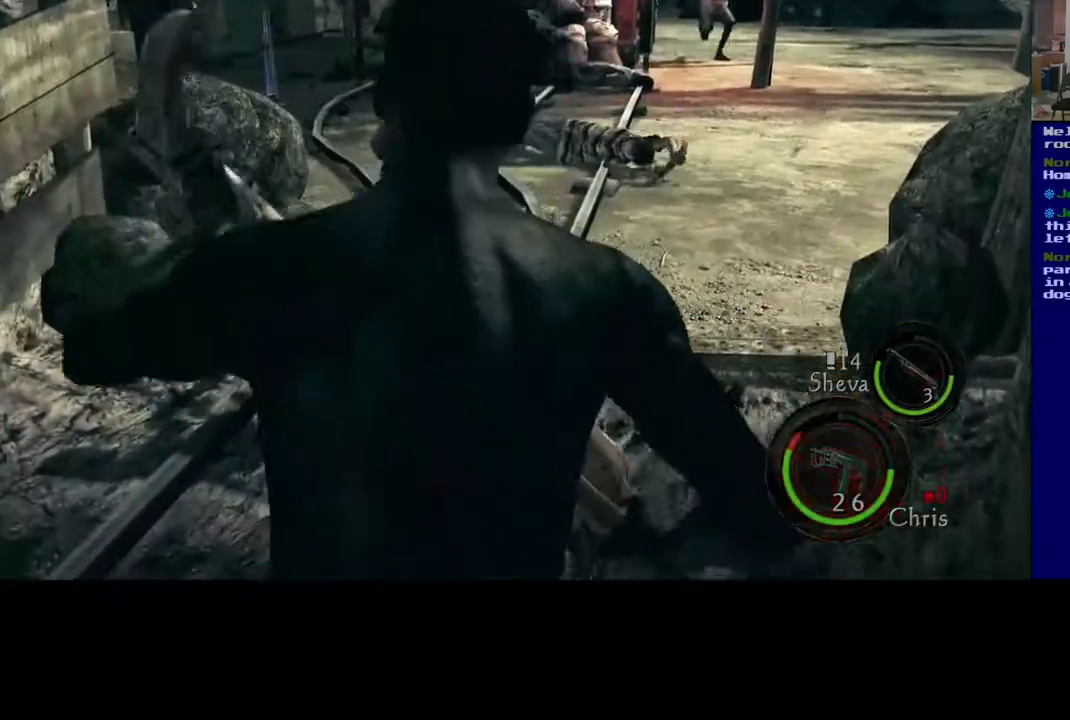
{"buttons": [], "left_stick": "down-right", "right_stick": "left", "events": [[17, "right_stick", "down-left"], [150, "R2", "up"], [467, "right_stick", "left"], [500, "left_stick", "down-right"]]}
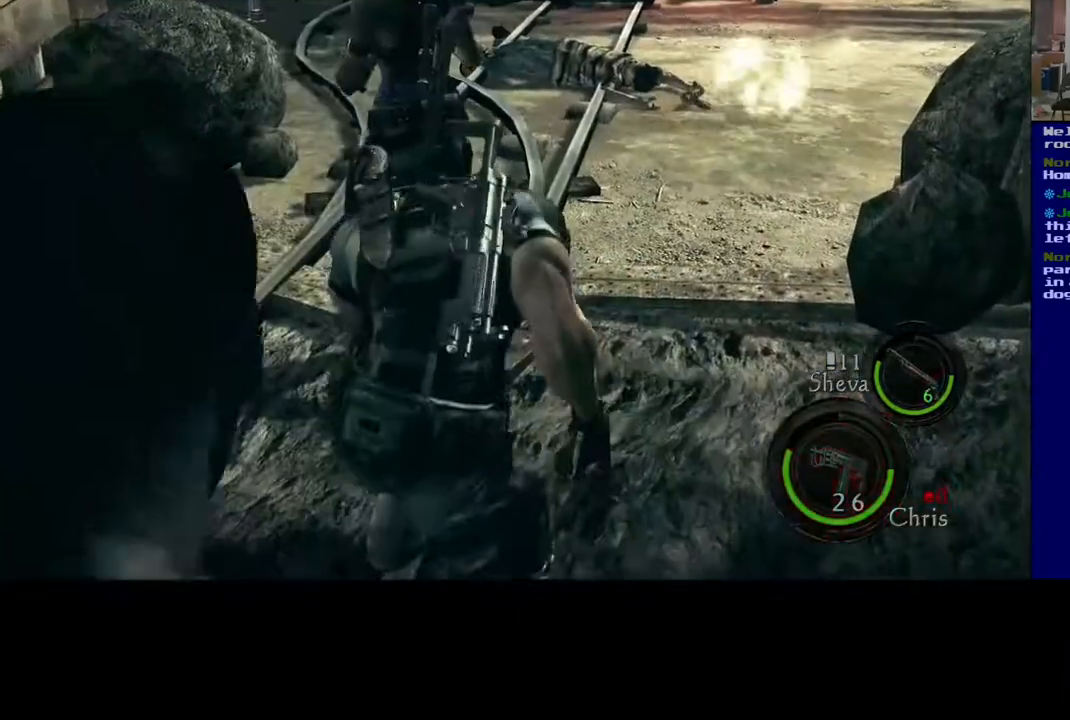
{"buttons": [], "left_stick": "down", "right_stick": "left", "events": [[117, "left_stick", "down"]]}
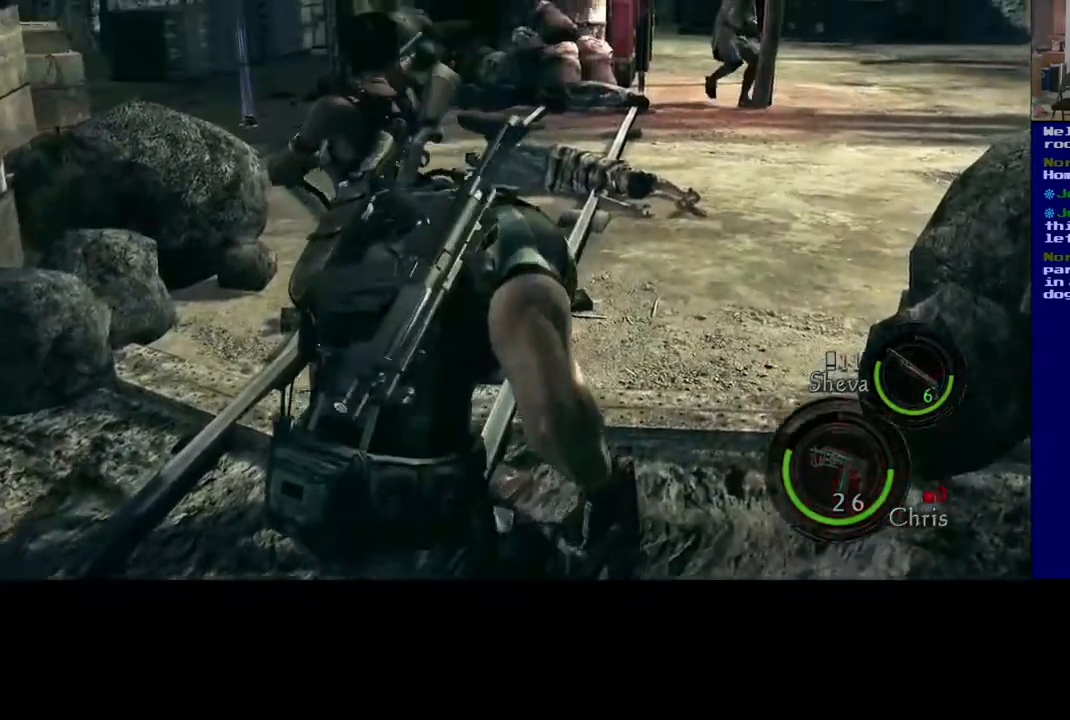
{"buttons": [], "left_stick": "down", "right_stick": "left", "events": [[100, "left_stick", "down-left"], [283, "left_stick", "down"]]}
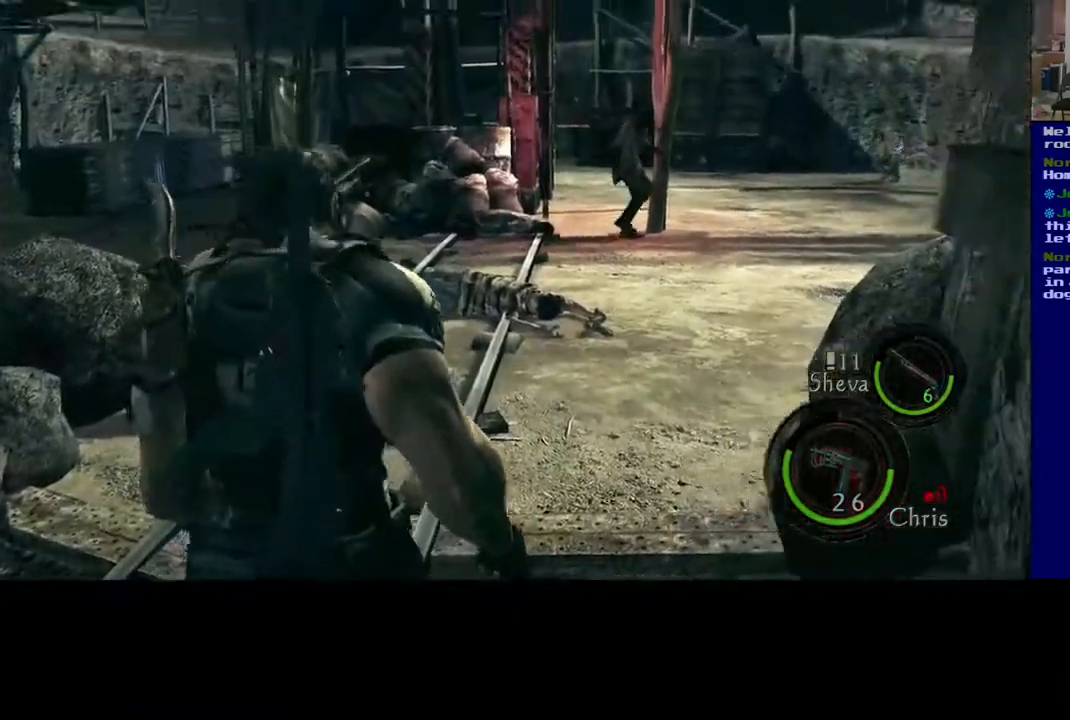
{"buttons": [], "left_stick": "down", "right_stick": "left", "events": []}